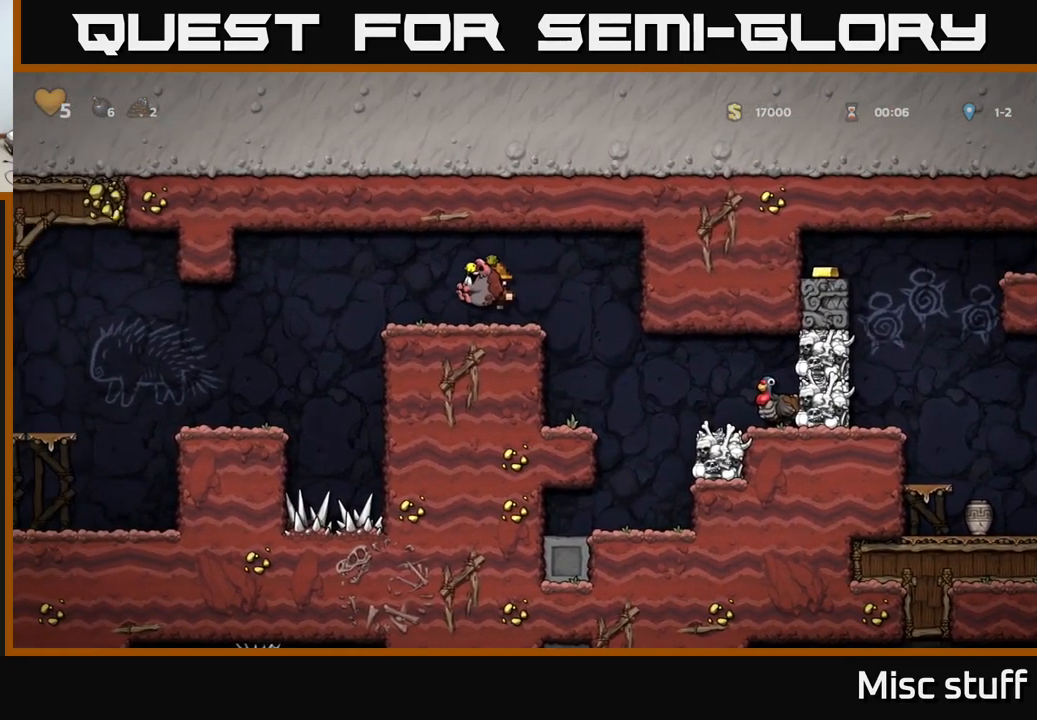
Gameplay with a controller (Xbox layout); each line is a JSON object with the inputs held at the frame after it. "events" lists button and stick changes between this image and that frame as [ms after this image, input, new state], when the widget could be followed in between. Not read: right_stick.
{"buttons": [], "left_stick": "center", "events": [[484, "DPAD_LEFT", "up"]]}
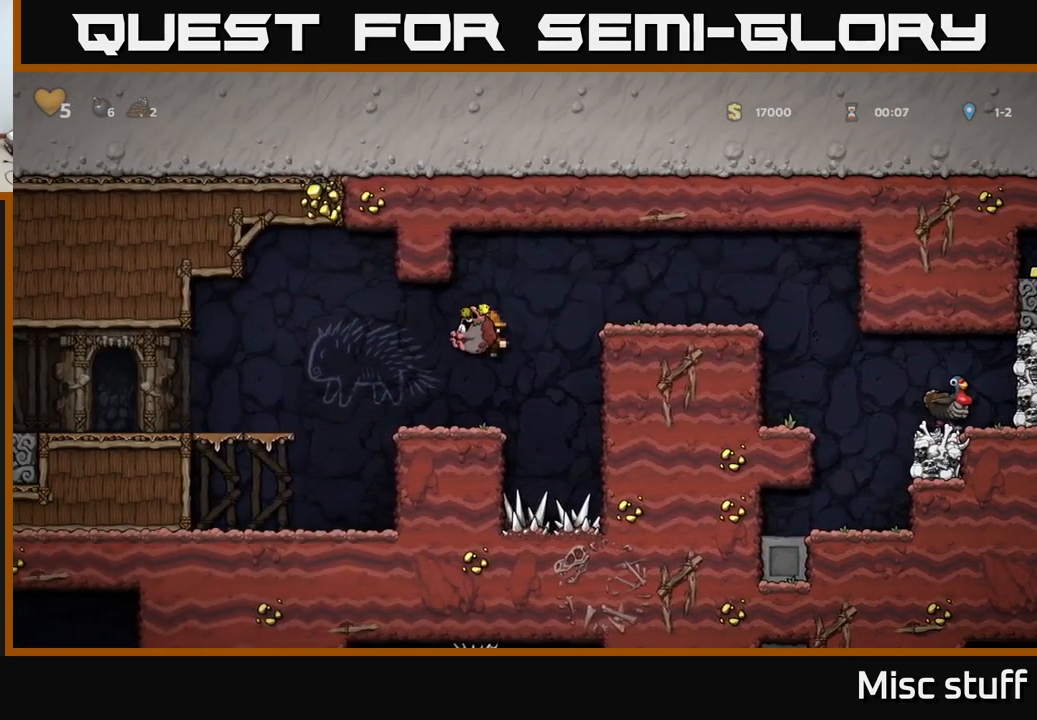
{"buttons": ["X", "DPAD_DOWN"], "left_stick": "center", "events": [[117, "DPAD_RIGHT", "down"], [184, "DPAD_RIGHT", "up"], [300, "A", "down"], [300, "DPAD_DOWN", "down"], [384, "A", "up"], [484, "X", "down"]]}
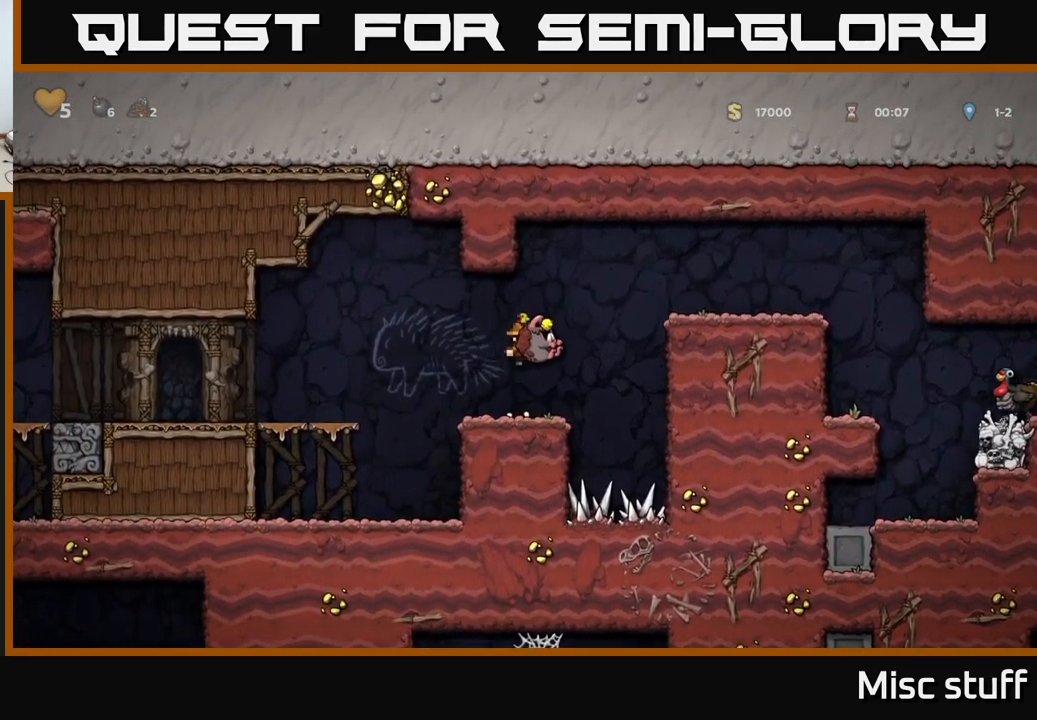
{"buttons": ["A", "DPAD_RIGHT"], "left_stick": "center", "events": [[50, "DPAD_DOWN", "up"], [67, "X", "up"], [284, "DPAD_RIGHT", "down"], [384, "A", "down"]]}
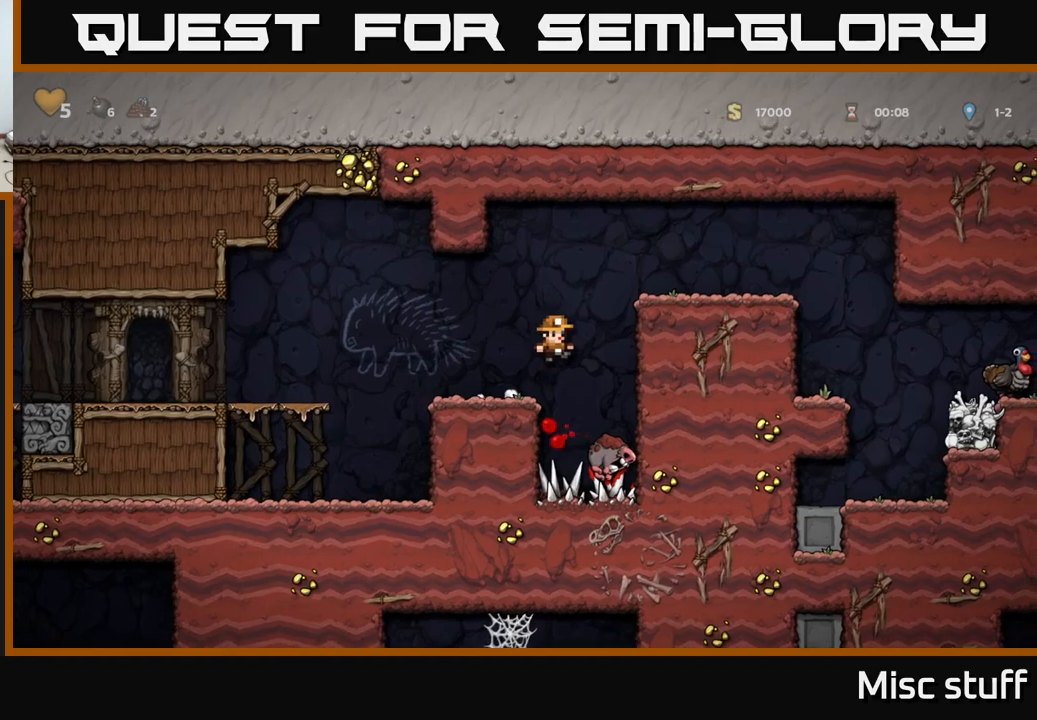
{"buttons": ["DPAD_RIGHT"], "left_stick": "center", "events": [[83, "A", "up"], [216, "A", "down"], [366, "A", "up"]]}
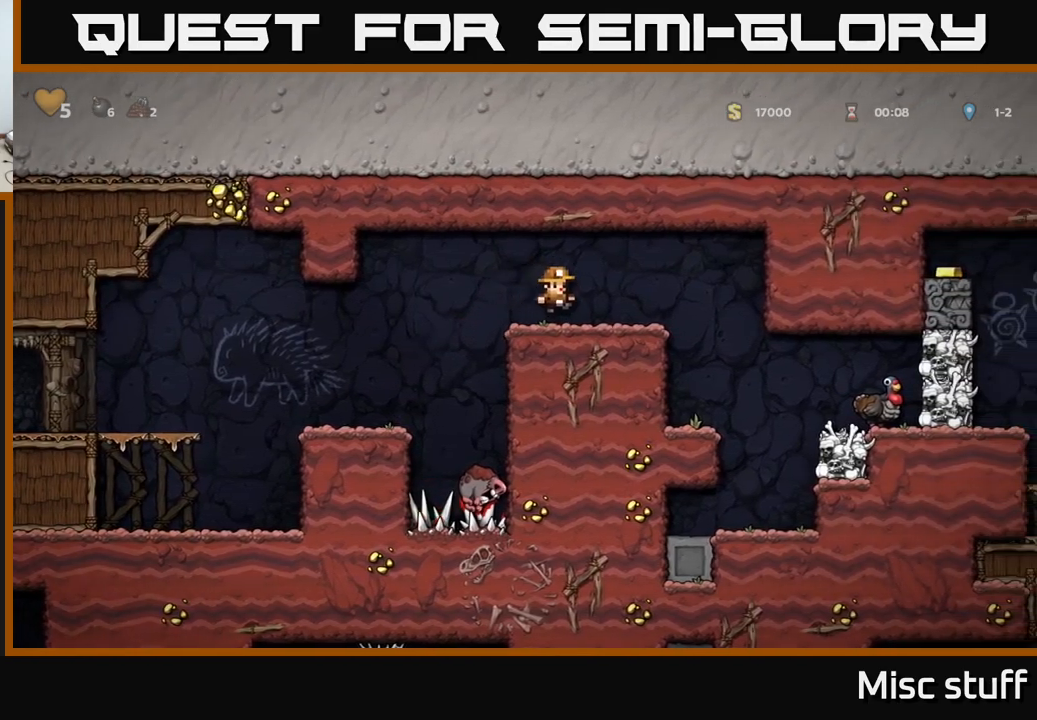
{"buttons": [], "left_stick": "center", "events": [[300, "DPAD_RIGHT", "up"]]}
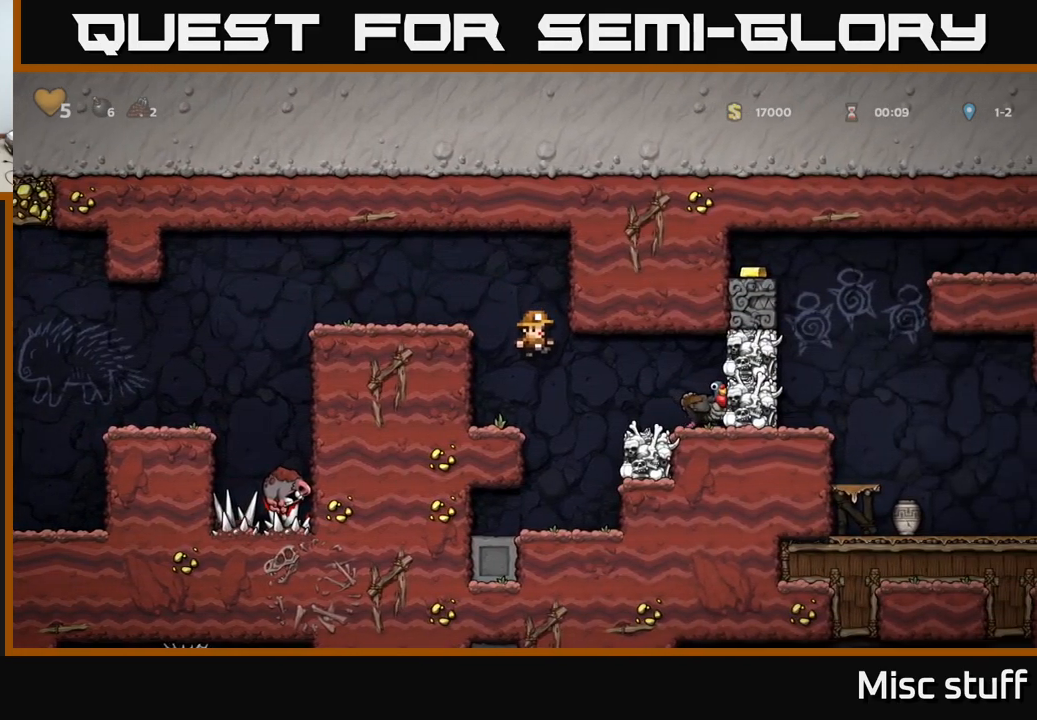
{"buttons": [], "left_stick": "center", "events": [[216, "A", "down"], [233, "DPAD_RIGHT", "down"], [316, "A", "up"], [483, "DPAD_RIGHT", "up"]]}
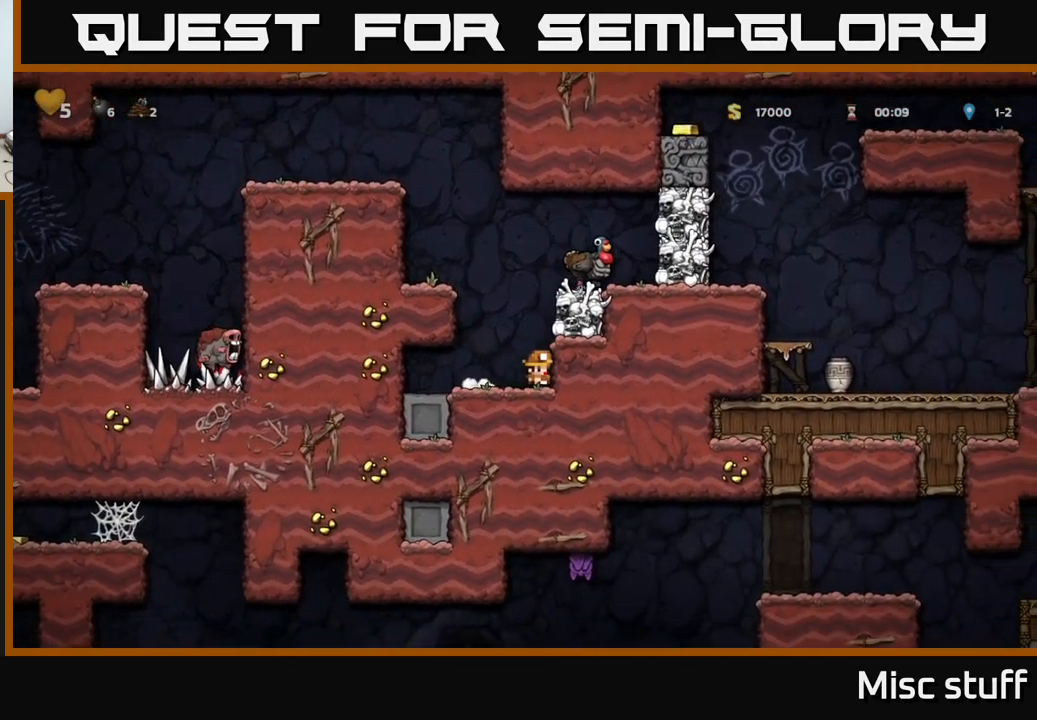
{"buttons": ["DPAD_RIGHT"], "left_stick": "center", "events": [[83, "A", "down"], [200, "DPAD_RIGHT", "down"], [216, "A", "up"], [383, "DPAD_RIGHT", "up"], [400, "A", "down"], [483, "DPAD_RIGHT", "down"], [500, "A", "up"]]}
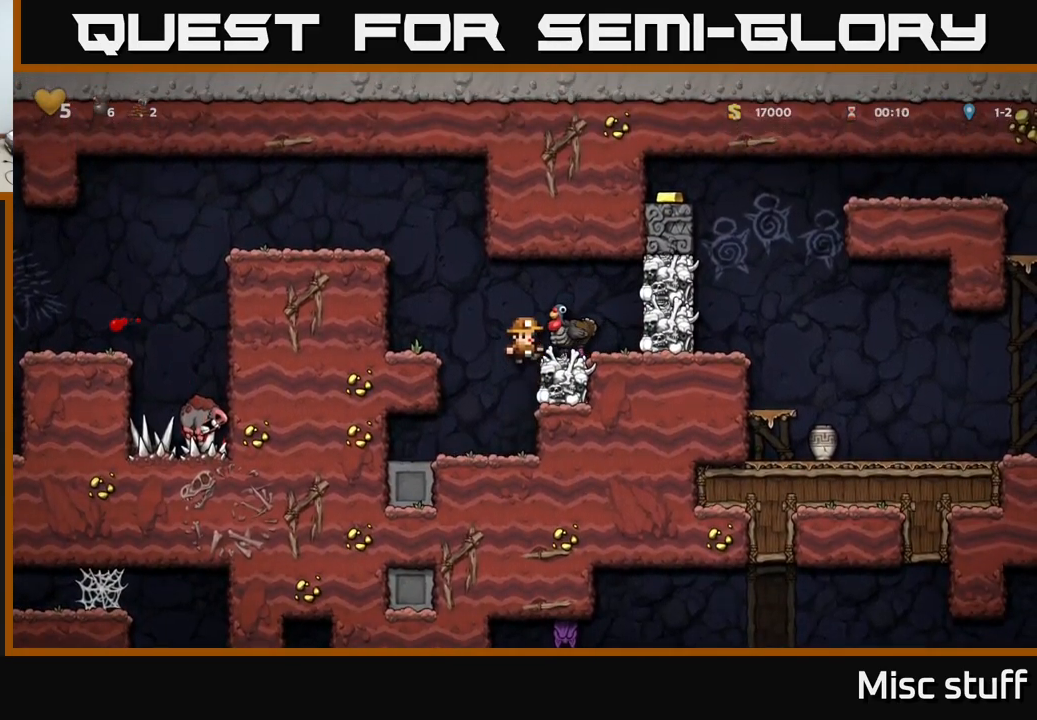
{"buttons": [], "left_stick": "center", "events": [[83, "DPAD_RIGHT", "up"]]}
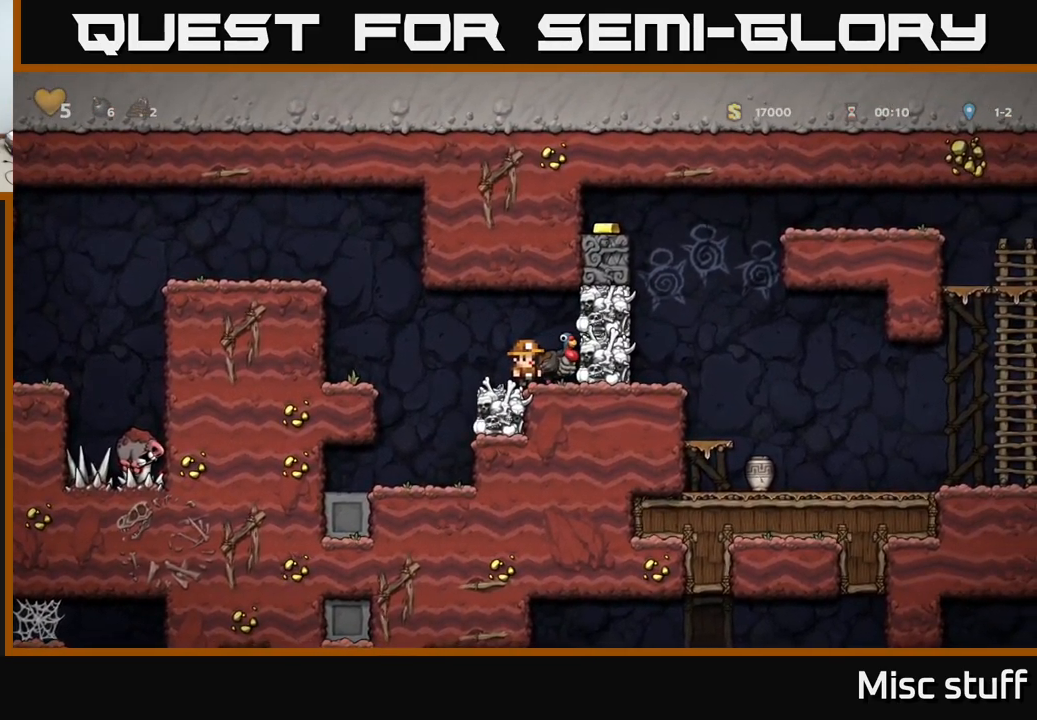
{"buttons": ["DPAD_LEFT"], "left_stick": "center", "events": [[66, "A", "down"], [83, "X", "down"], [150, "DPAD_RIGHT", "down"], [183, "DPAD_RIGHT", "up"], [216, "DPAD_LEFT", "down"], [233, "X", "up"], [333, "A", "up"]]}
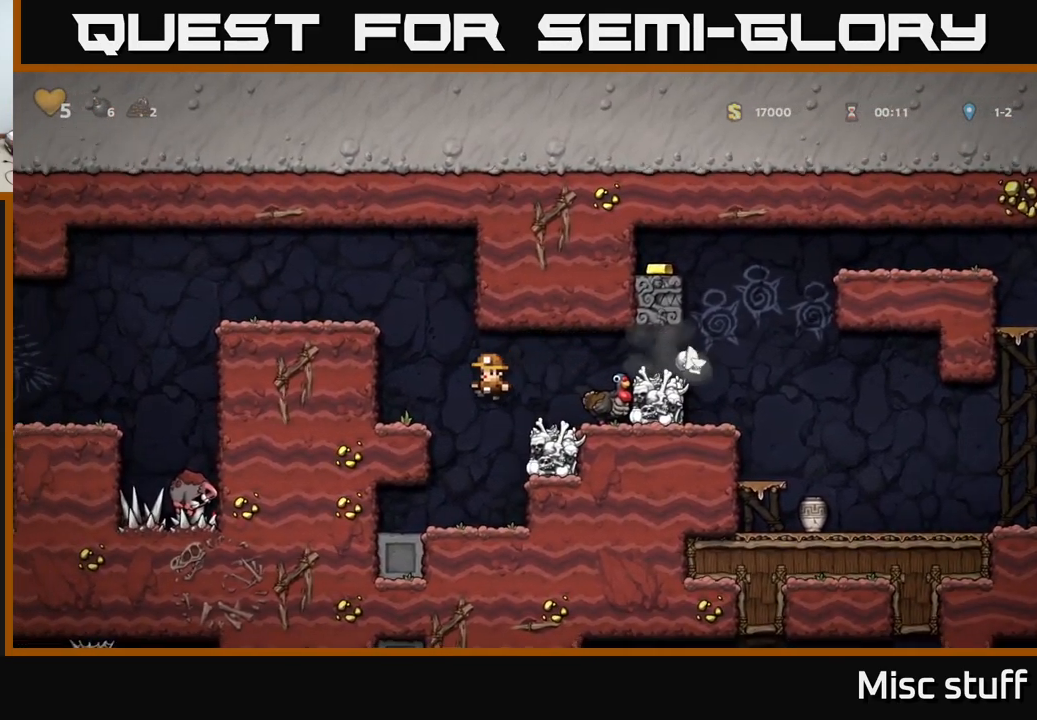
{"buttons": ["A"], "left_stick": "center", "events": [[183, "DPAD_LEFT", "up"], [483, "A", "down"]]}
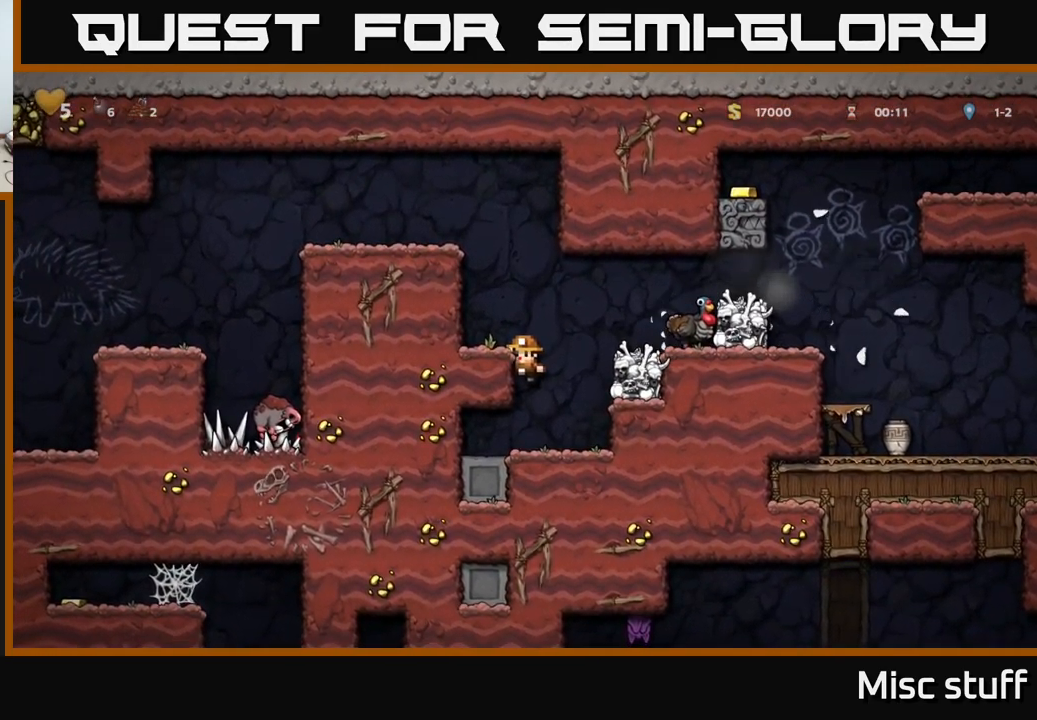
{"buttons": [], "left_stick": "center", "events": [[33, "DPAD_RIGHT", "down"], [133, "A", "up"], [200, "DPAD_RIGHT", "up"]]}
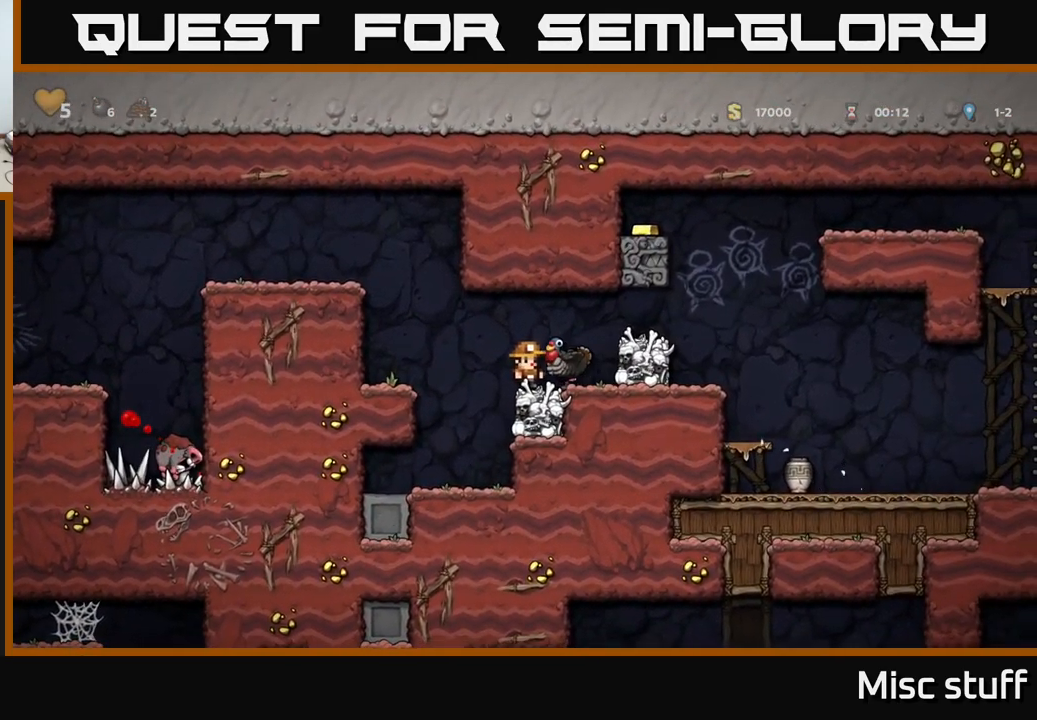
{"buttons": [], "left_stick": "center", "events": []}
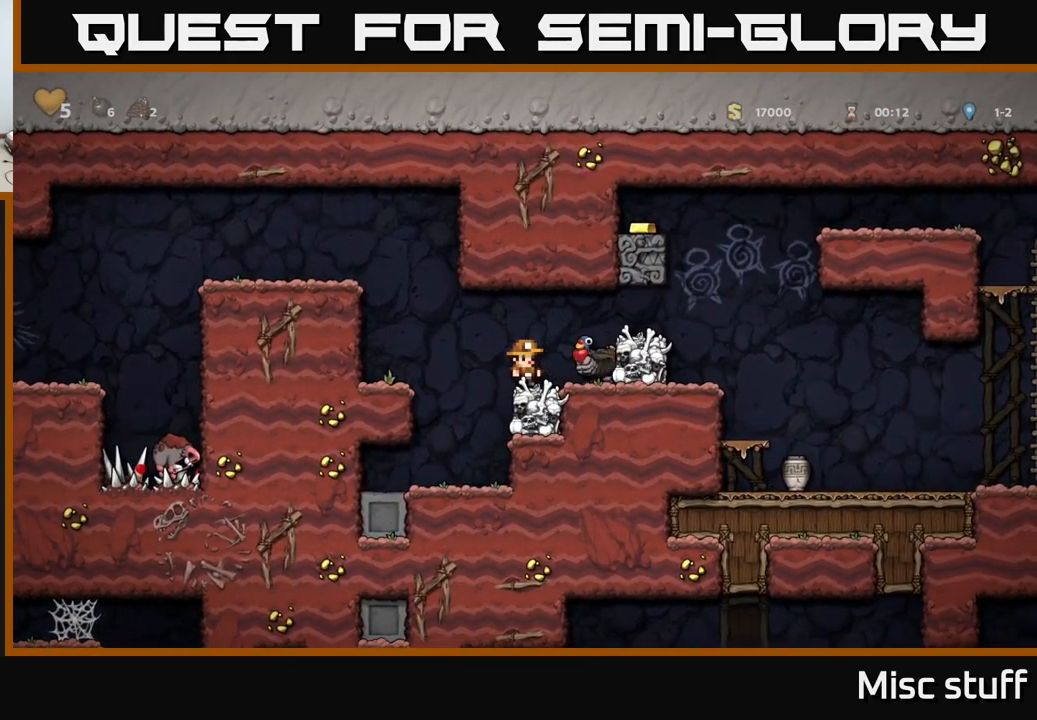
{"buttons": [], "left_stick": "center", "events": [[100, "A", "down"], [200, "A", "up"]]}
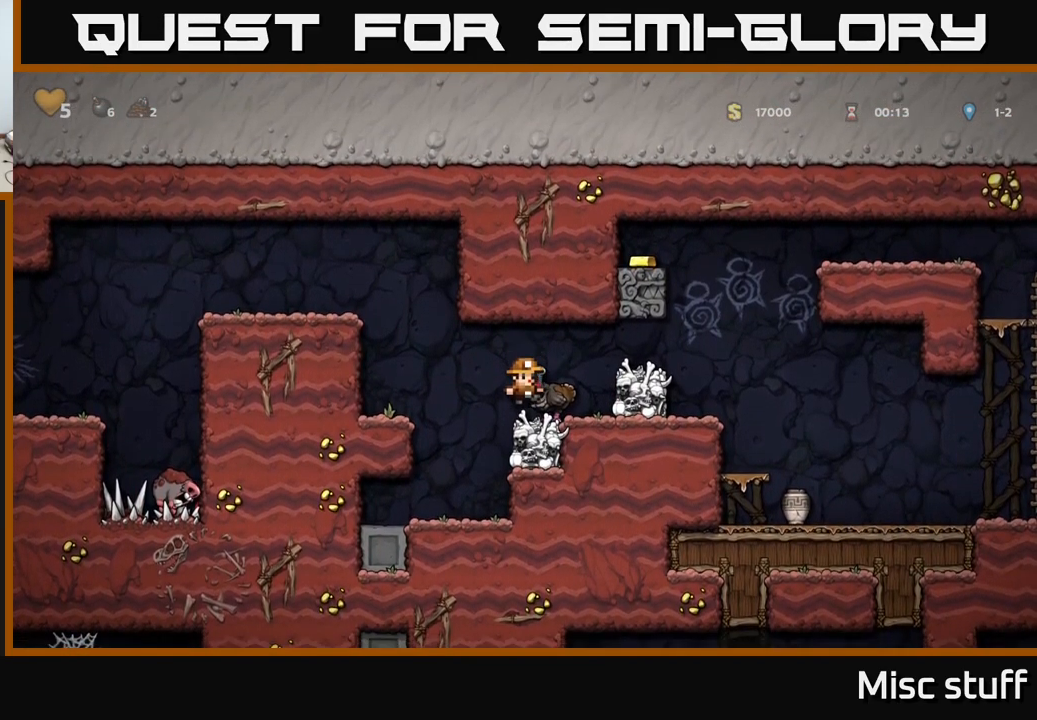
{"buttons": [], "left_stick": "center", "events": [[217, "A", "down"], [283, "DPAD_RIGHT", "down"], [317, "A", "up"], [333, "DPAD_RIGHT", "up"]]}
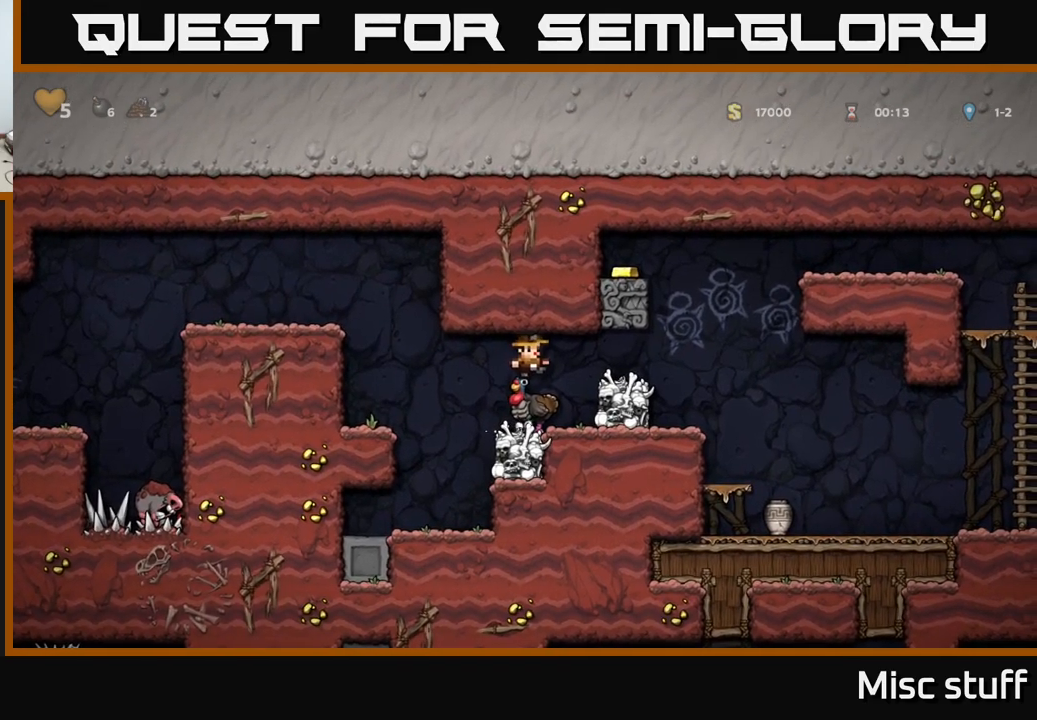
{"buttons": [], "left_stick": "center", "events": []}
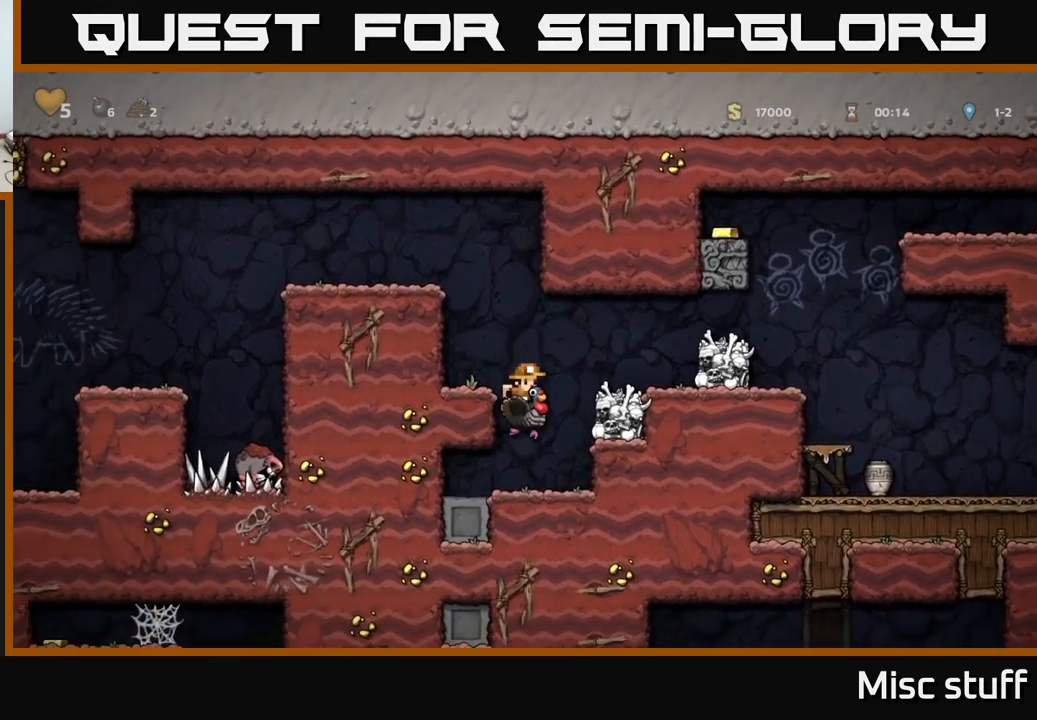
{"buttons": [], "left_stick": "center", "events": []}
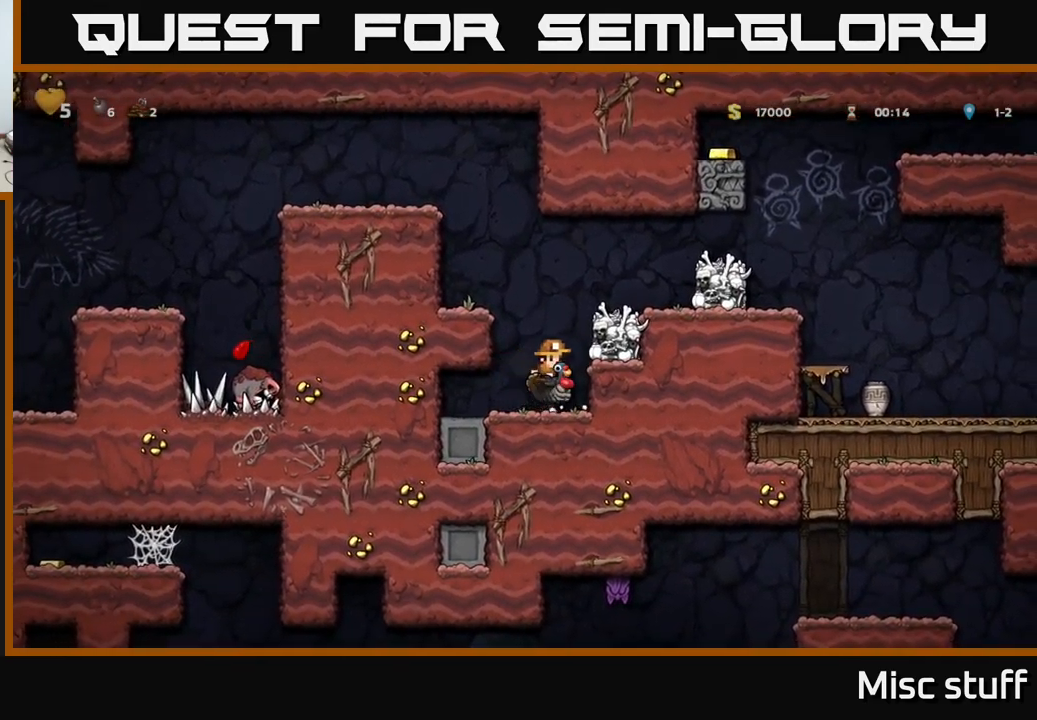
{"buttons": [], "left_stick": "center", "events": []}
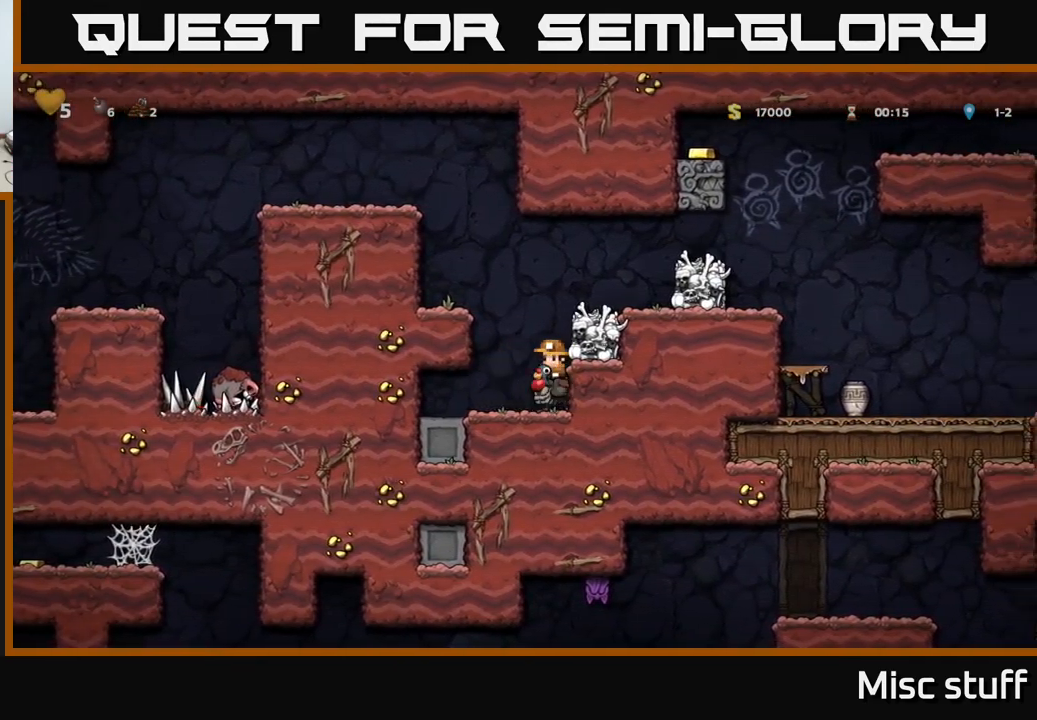
{"buttons": [], "left_stick": "center", "events": []}
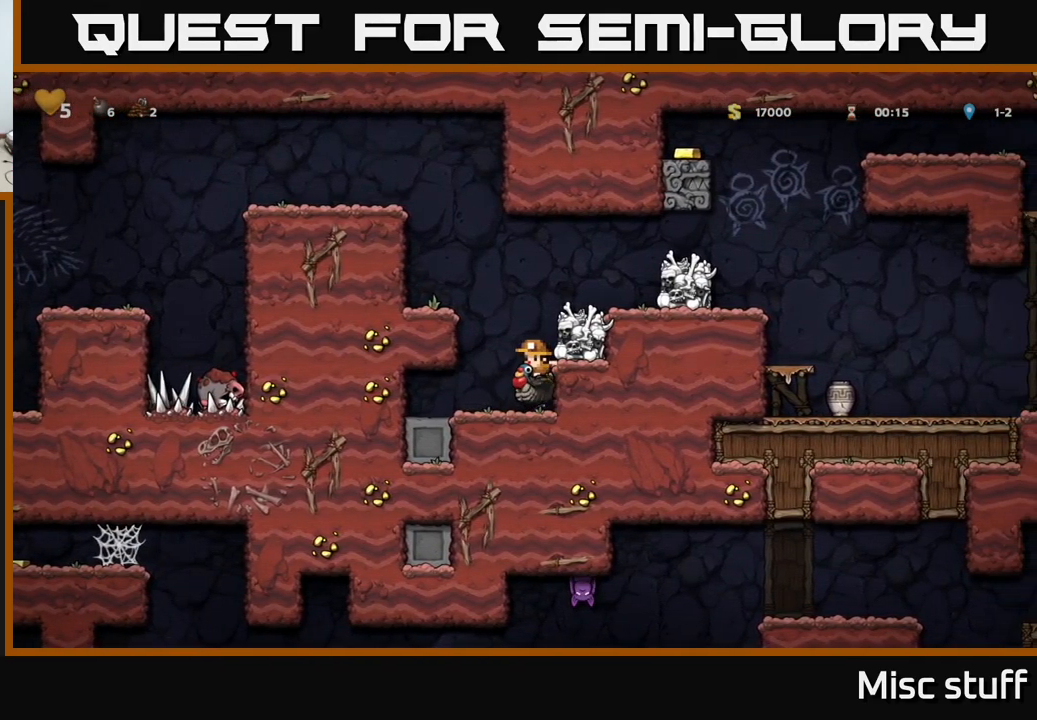
{"buttons": [], "left_stick": "center", "events": []}
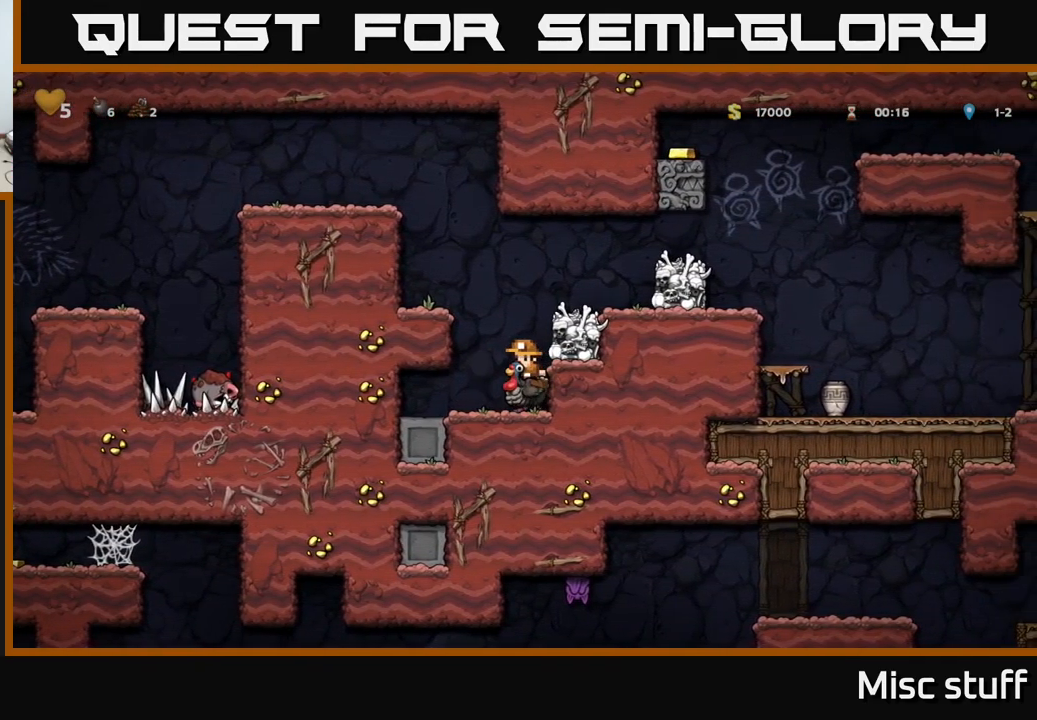
{"buttons": [], "left_stick": "center", "events": []}
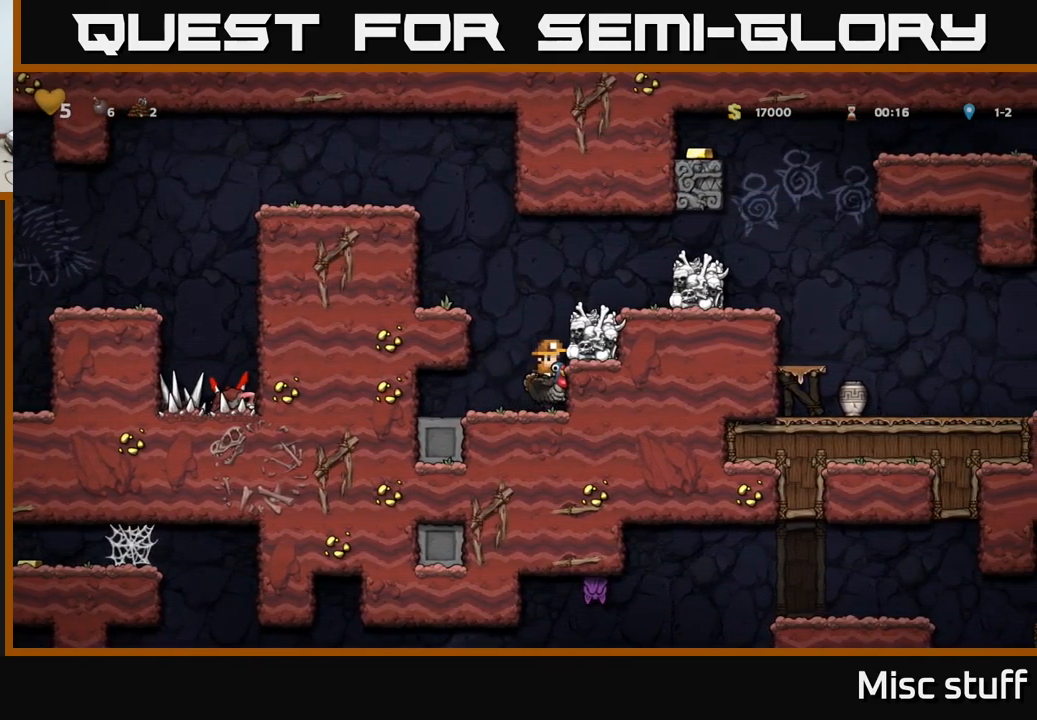
{"buttons": [], "left_stick": "center", "events": []}
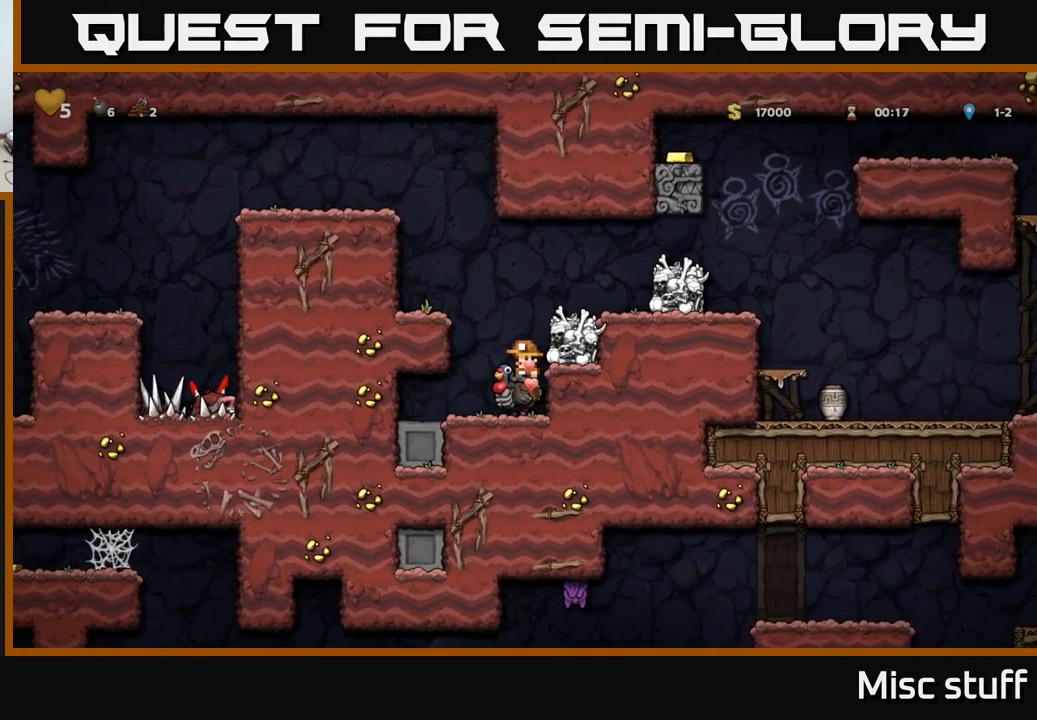
{"buttons": ["DPAD_RIGHT"], "left_stick": "center", "events": [[50, "A", "down"], [67, "DPAD_RIGHT", "down"], [150, "A", "up"], [200, "A", "down"], [333, "A", "up"]]}
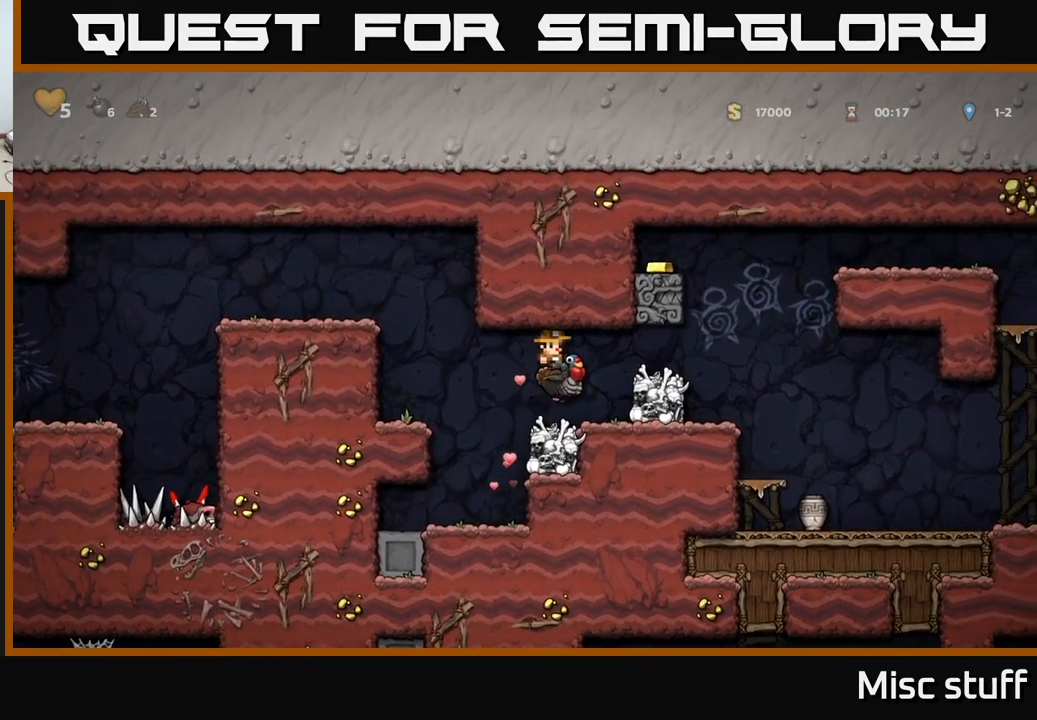
{"buttons": ["DPAD_RIGHT"], "left_stick": "center", "events": [[83, "DPAD_RIGHT", "up"], [233, "A", "down"], [267, "DPAD_RIGHT", "down"], [367, "A", "up"]]}
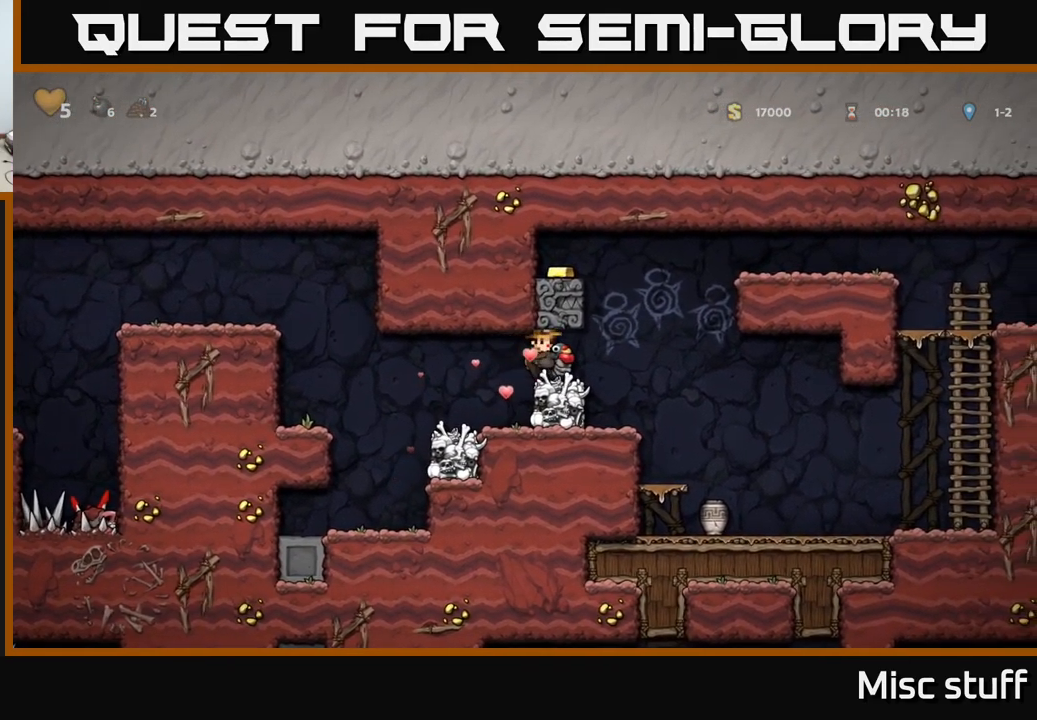
{"buttons": ["DPAD_RIGHT"], "left_stick": "center", "events": []}
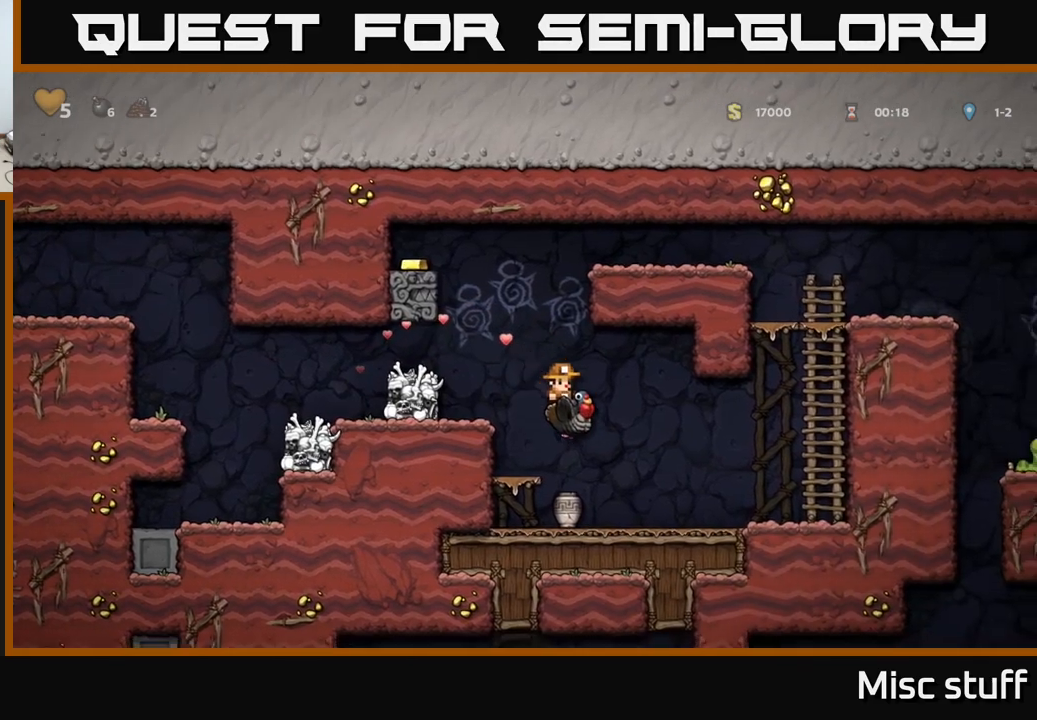
{"buttons": ["DPAD_LEFT"], "left_stick": "center", "events": [[300, "DPAD_DOWN", "down"], [317, "DPAD_RIGHT", "up"], [367, "A", "down"], [467, "A", "up"], [467, "DPAD_DOWN", "up"], [484, "DPAD_LEFT", "down"]]}
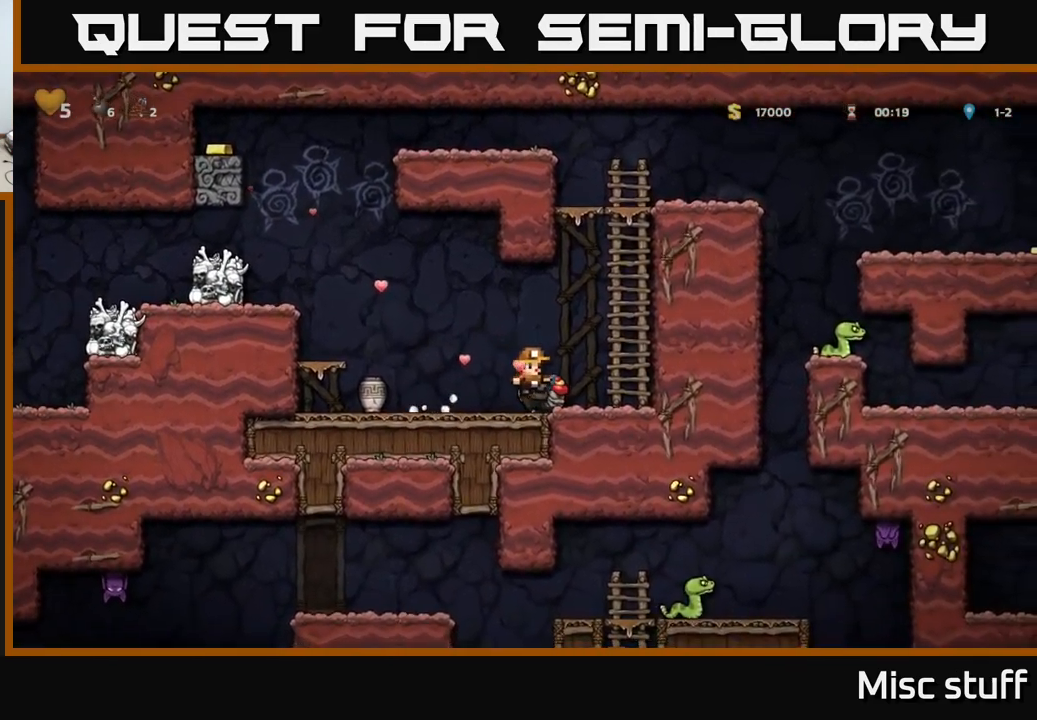
{"buttons": [], "left_stick": "center", "events": [[334, "DPAD_DOWN", "down"], [350, "DPAD_LEFT", "up"], [367, "X", "down"], [467, "X", "up"], [484, "DPAD_DOWN", "up"]]}
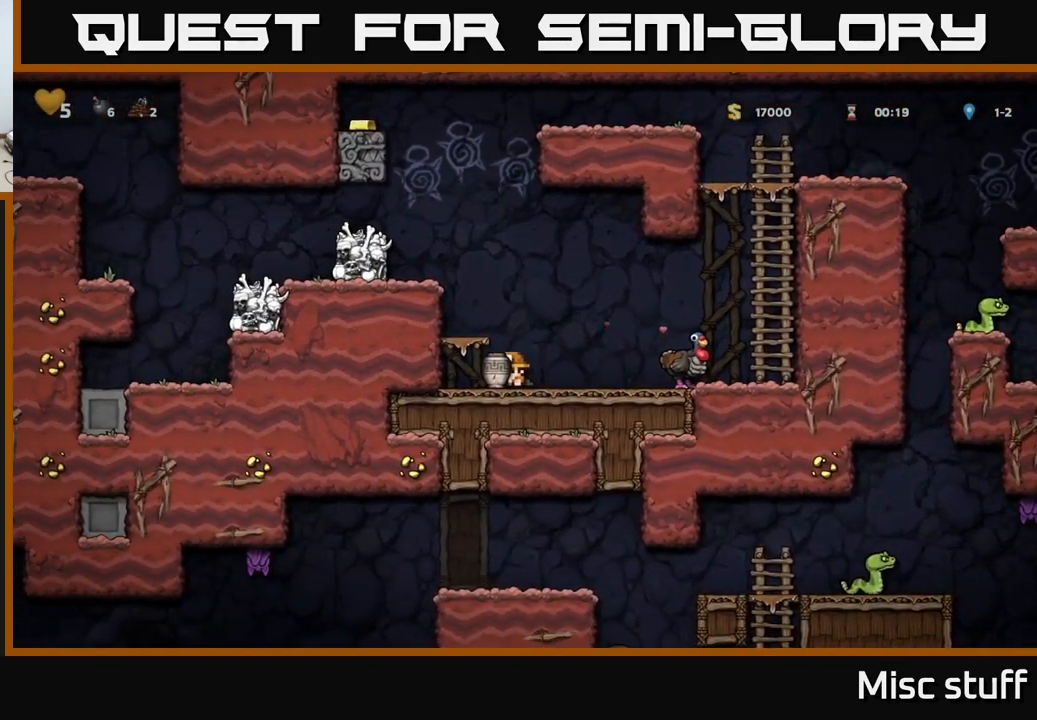
{"buttons": ["DPAD_LEFT"], "left_stick": "center", "events": [[17, "A", "down"], [67, "DPAD_LEFT", "down"], [134, "A", "up"], [200, "DPAD_LEFT", "up"], [350, "A", "down"], [384, "DPAD_LEFT", "down"], [467, "A", "up"]]}
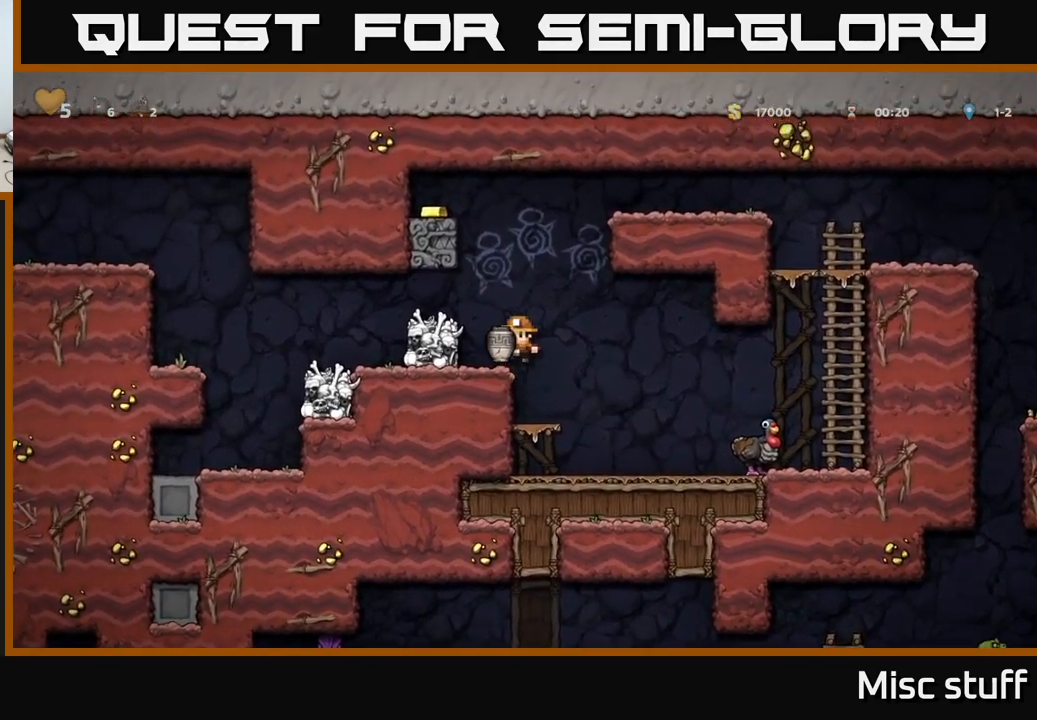
{"buttons": [], "left_stick": "center", "events": [[84, "DPAD_LEFT", "up"], [284, "A", "down"], [317, "DPAD_LEFT", "down"], [384, "A", "up"], [467, "DPAD_LEFT", "up"]]}
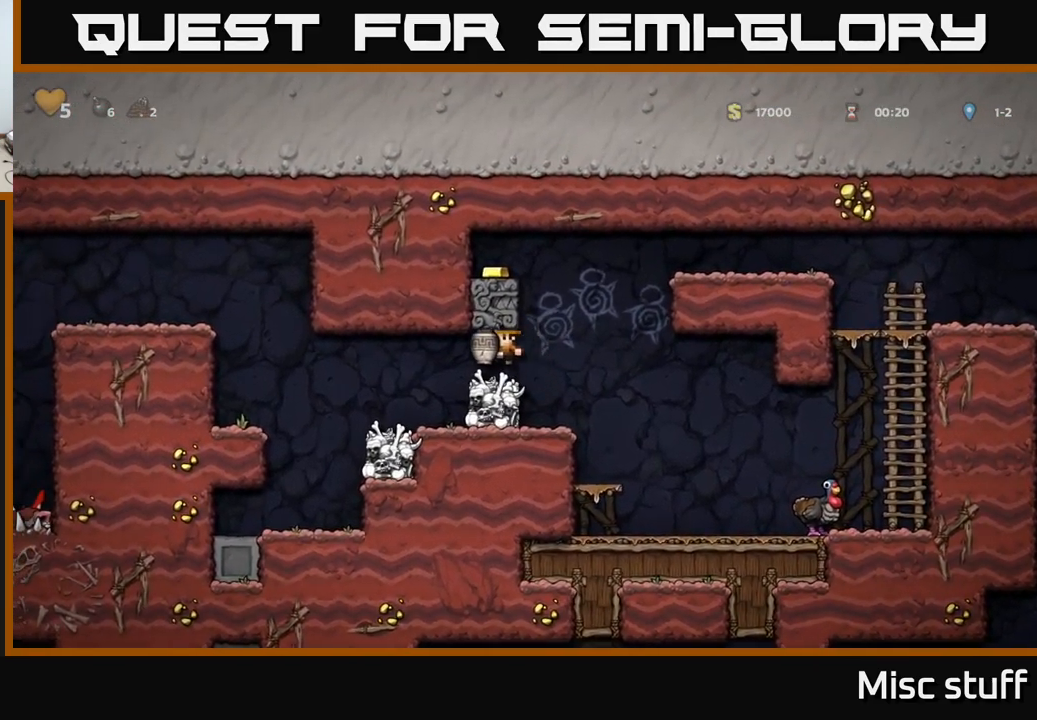
{"buttons": ["DPAD_RIGHT"], "left_stick": "center", "events": [[100, "DPAD_RIGHT", "down"], [184, "DPAD_RIGHT", "up"], [500, "DPAD_RIGHT", "down"]]}
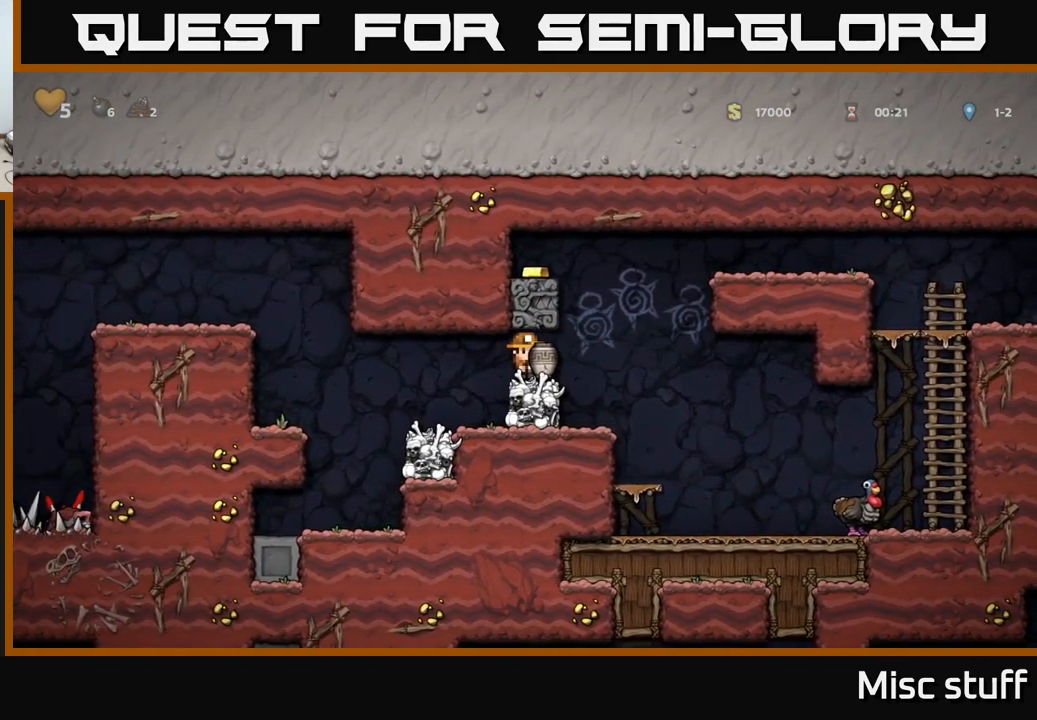
{"buttons": [], "left_stick": "center", "events": [[67, "DPAD_RIGHT", "up"], [234, "DPAD_UP", "down"], [317, "X", "down"], [384, "X", "up"], [467, "DPAD_UP", "up"]]}